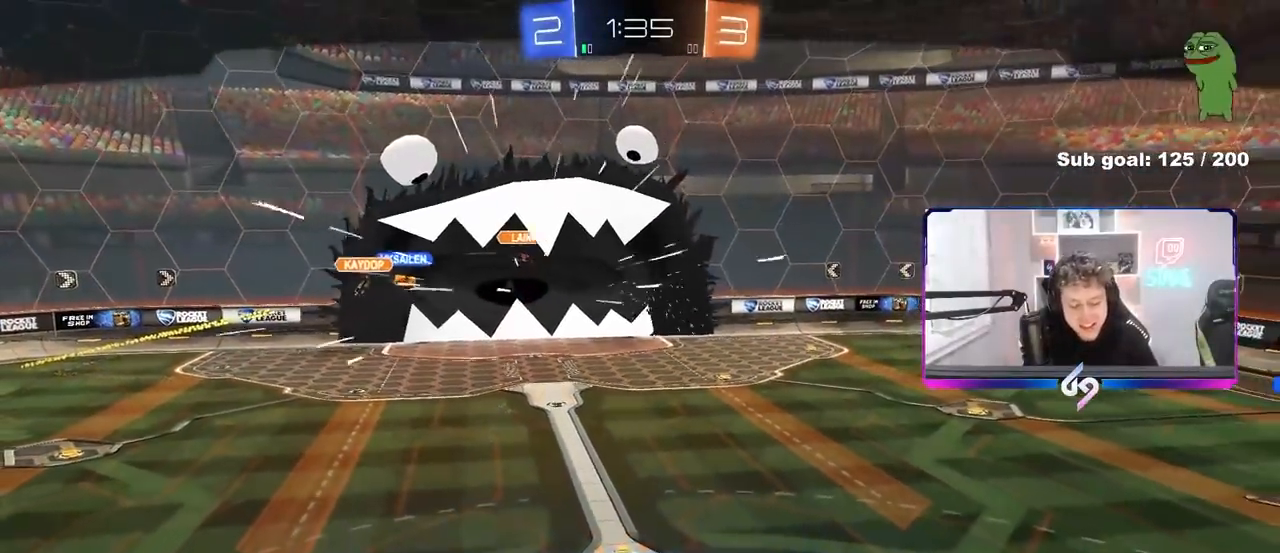
Gameplay with keyboard and mouse; each line is a JSON object with the keys and mouse buttons held at the frame after it. "events" lists presses ("down") and releases ("up") of "1", "2", "3", "4", "5", "a", "alt", "c", "caps_lock", "ctrl", "d", "e", "f", "g", "q", "r", "s", "shift", "space", "t", "tab", "v", "w", "x", "z" and "mouse_wheel" between this image and that frame as [ms after this image, input, new state], when the widget could be followed in between. "mouse_wheel" = the "wheel" button of the "mouse" list. No other keys are recorded. "wheel" means that the mouse wheel is clicked or scrolled. Not read: mouse_move.
{"keys": [], "mouse": ["wheel"], "events": [[400, "mouse_wheel", "down"]]}
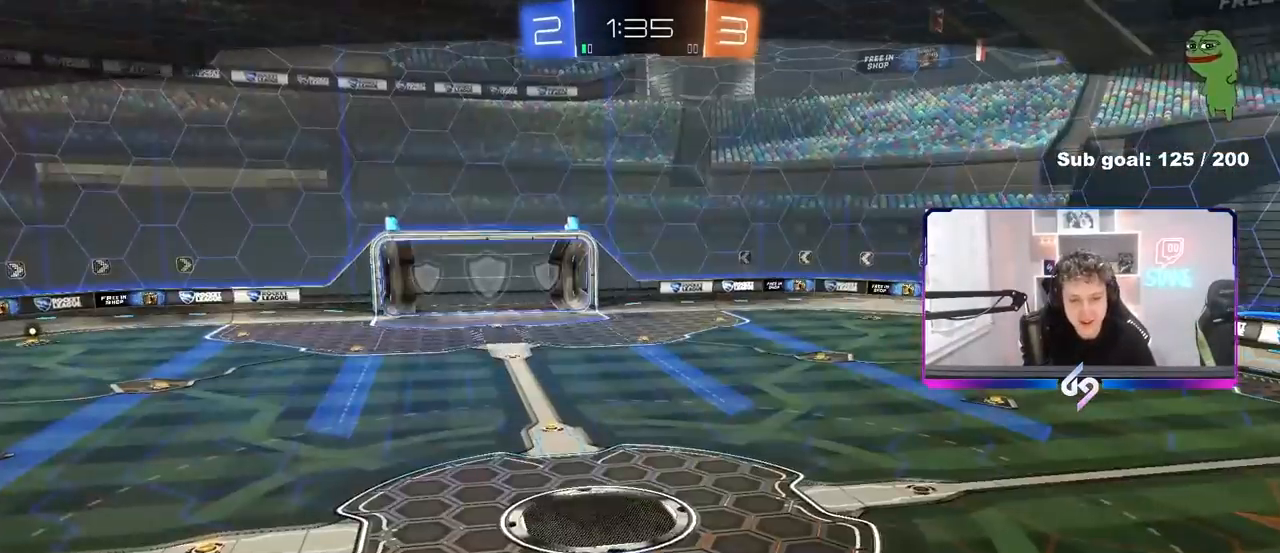
{"keys": [], "mouse": ["wheel"]}
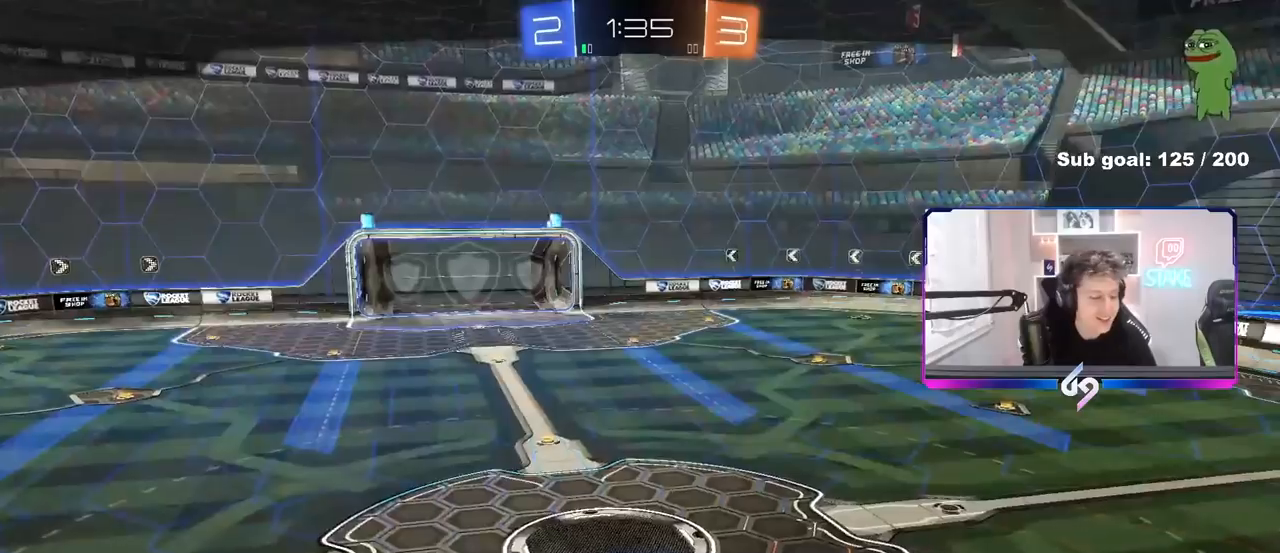
{"keys": [], "mouse": [], "events": [[150, "mouse_wheel", "up"]]}
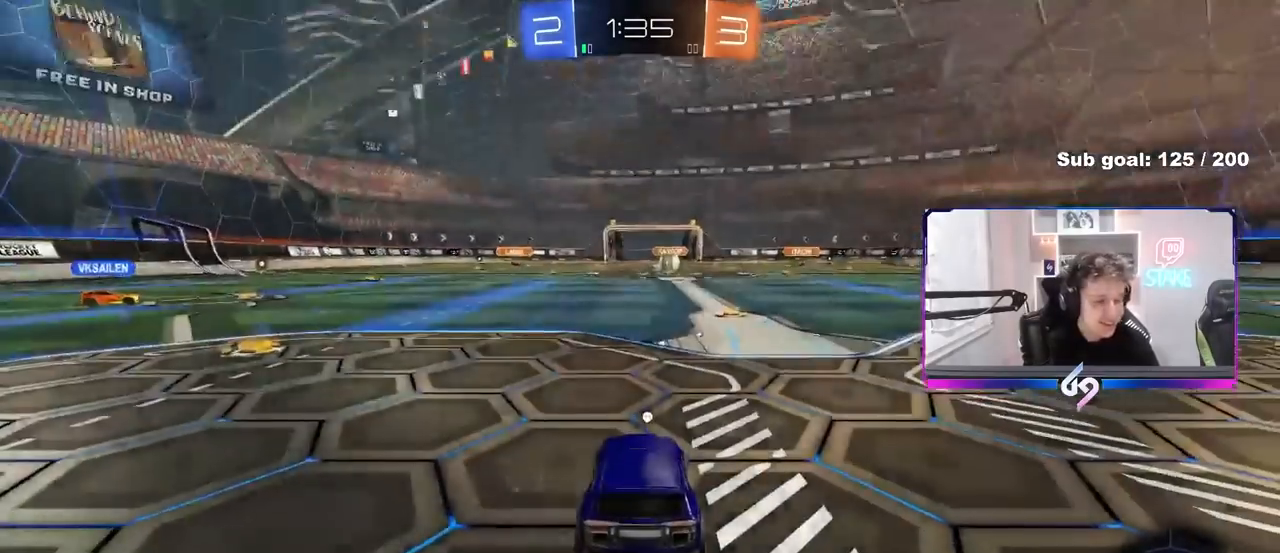
{"keys": ["space"], "mouse": [], "events": [[450, "space", "down"]]}
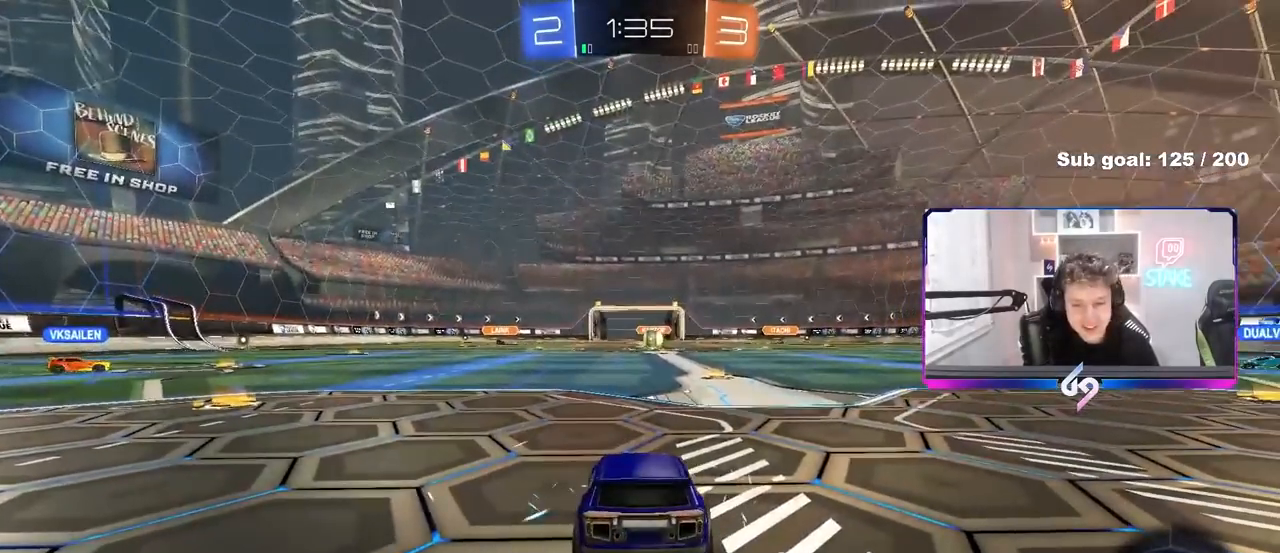
{"keys": ["tab"], "mouse": [], "events": [[33, "space", "up"], [267, "tab", "down"], [317, "mouse_wheel", "down"], [467, "mouse_wheel", "up"]]}
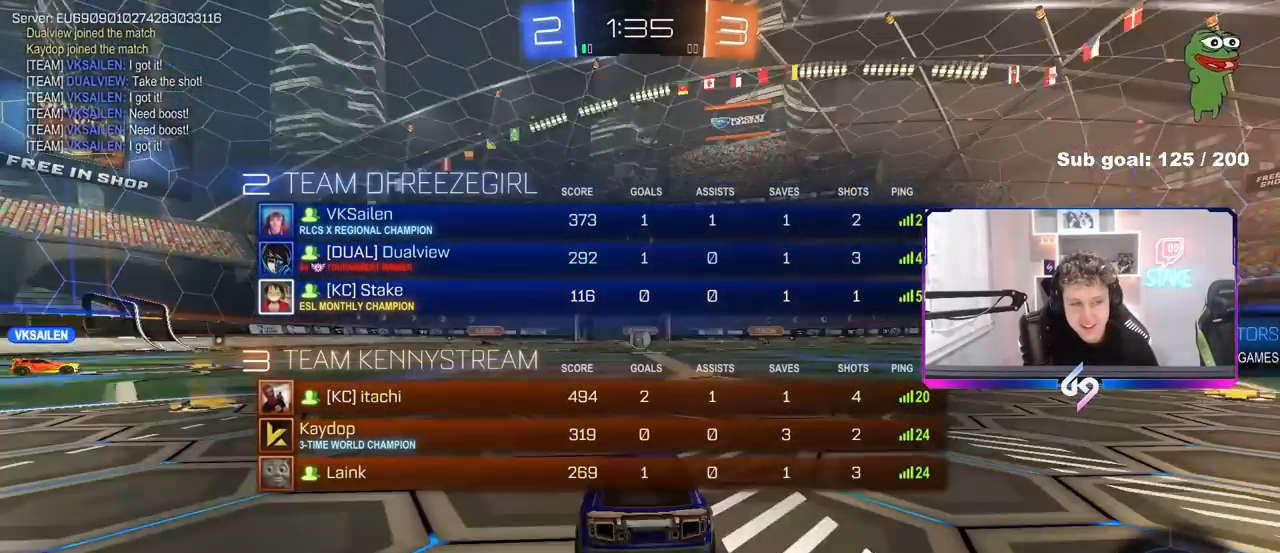
{"keys": ["tab", "w"], "mouse": ["wheel"], "events": [[50, "mouse_wheel", "down"], [150, "w", "down"], [200, "mouse_wheel", "up"], [433, "mouse_wheel", "down"]]}
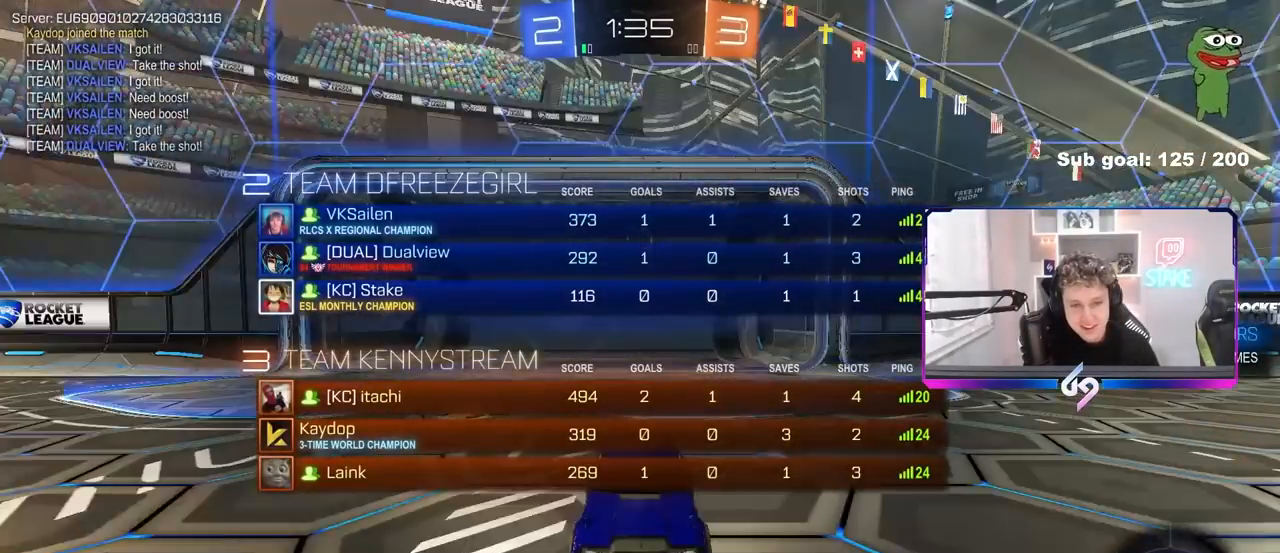
{"keys": ["tab", "w"], "mouse": [], "events": [[117, "mouse_wheel", "up"]]}
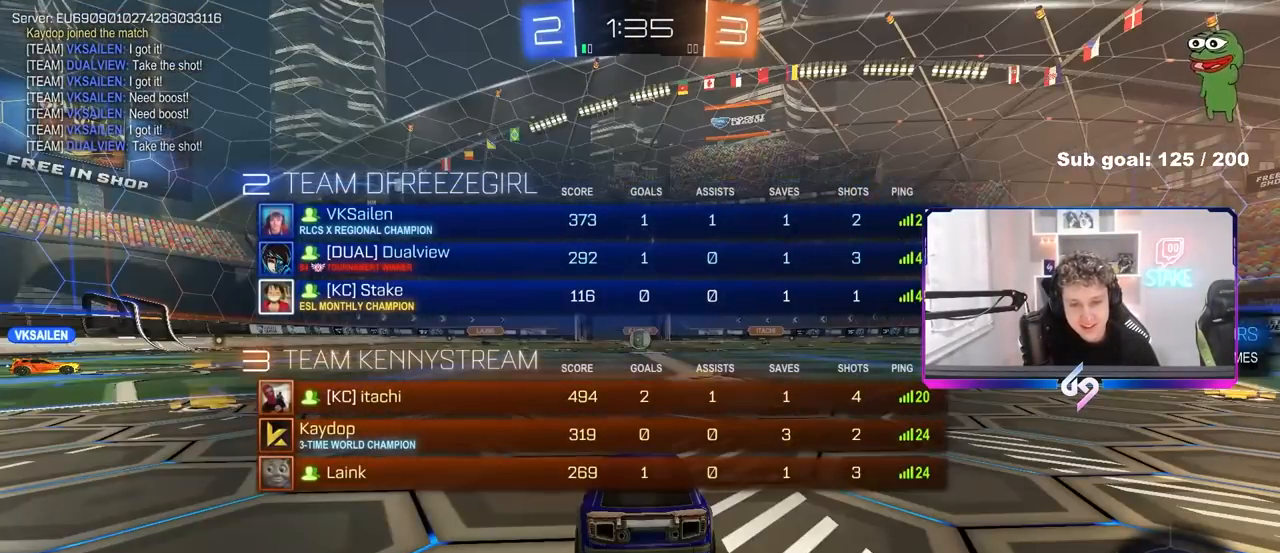
{"keys": ["w"], "mouse": [], "events": [[83, "tab", "up"]]}
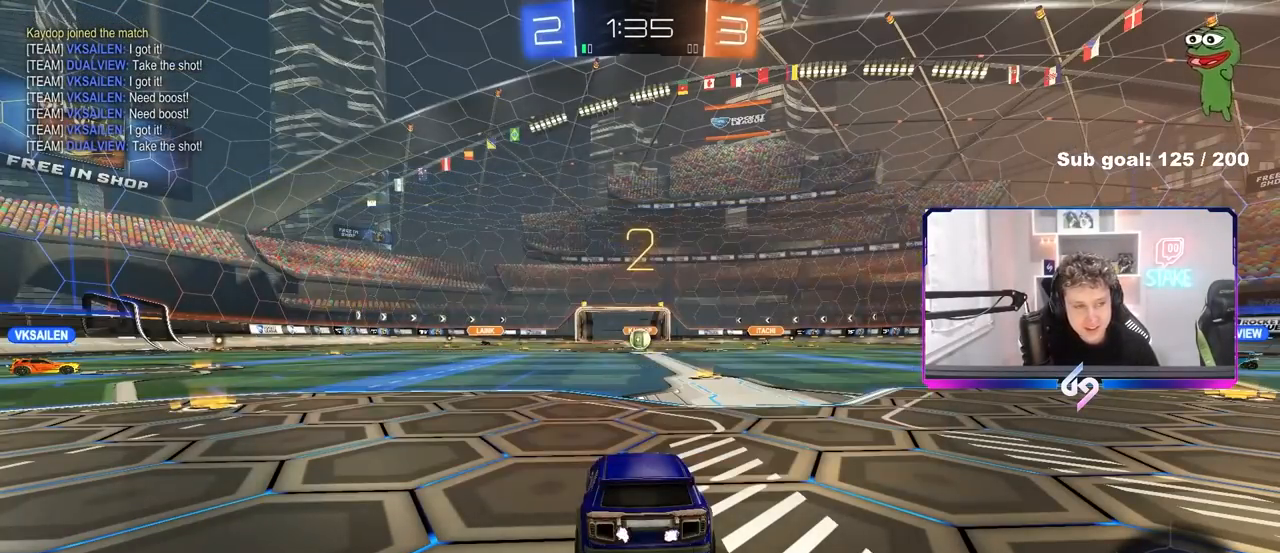
{"keys": ["w"], "mouse": [], "events": []}
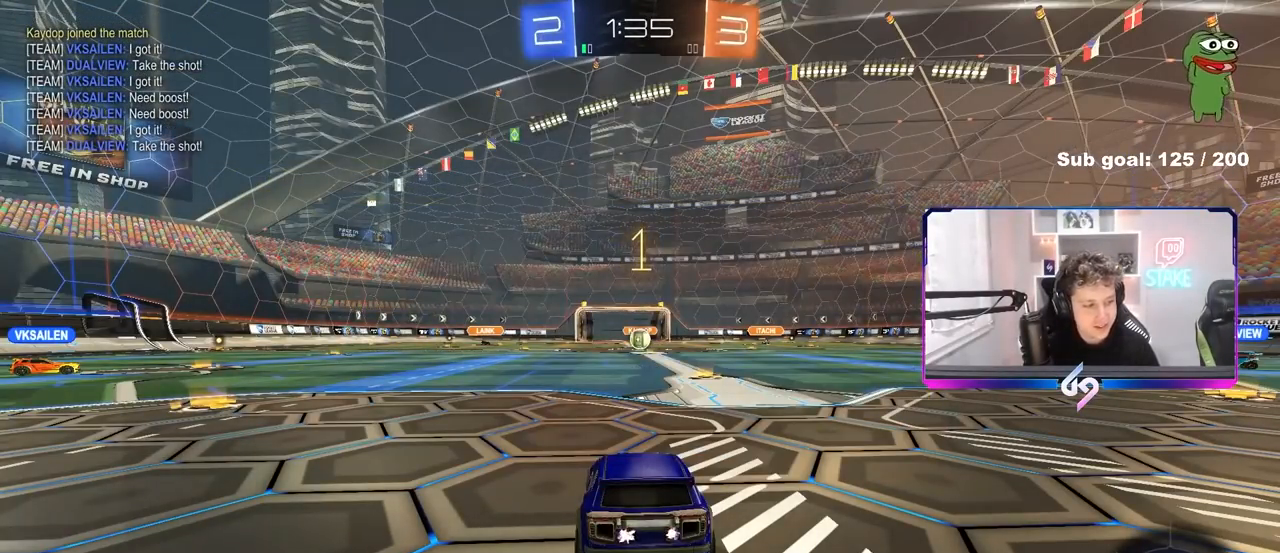
{"keys": ["d", "w"], "mouse": [], "events": [[500, "d", "down"]]}
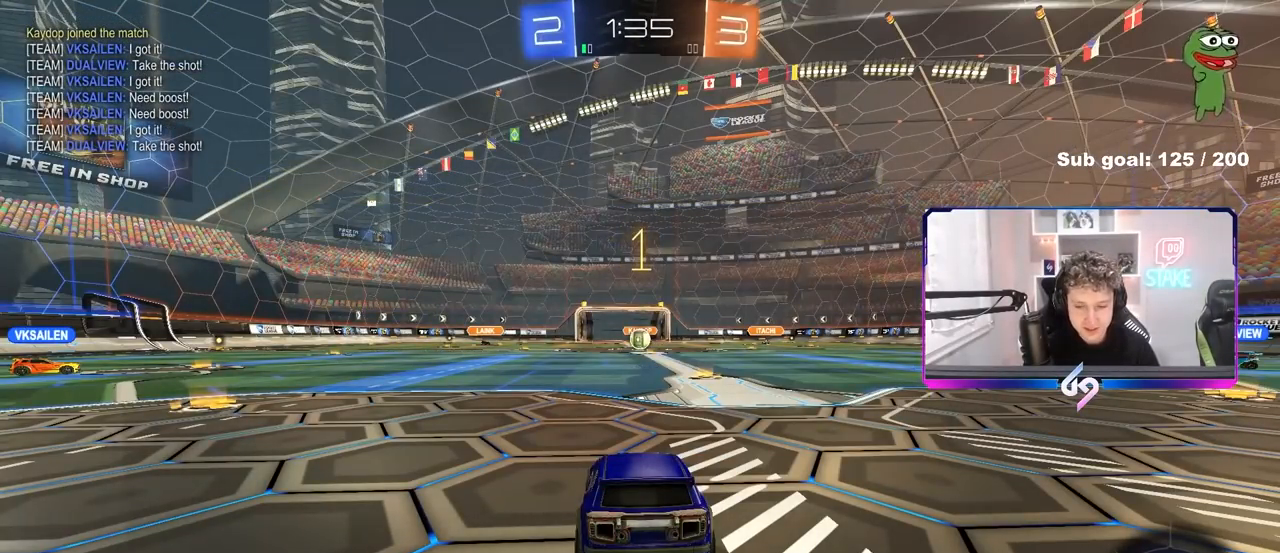
{"keys": ["w"], "mouse": [], "events": [[83, "d", "up"]]}
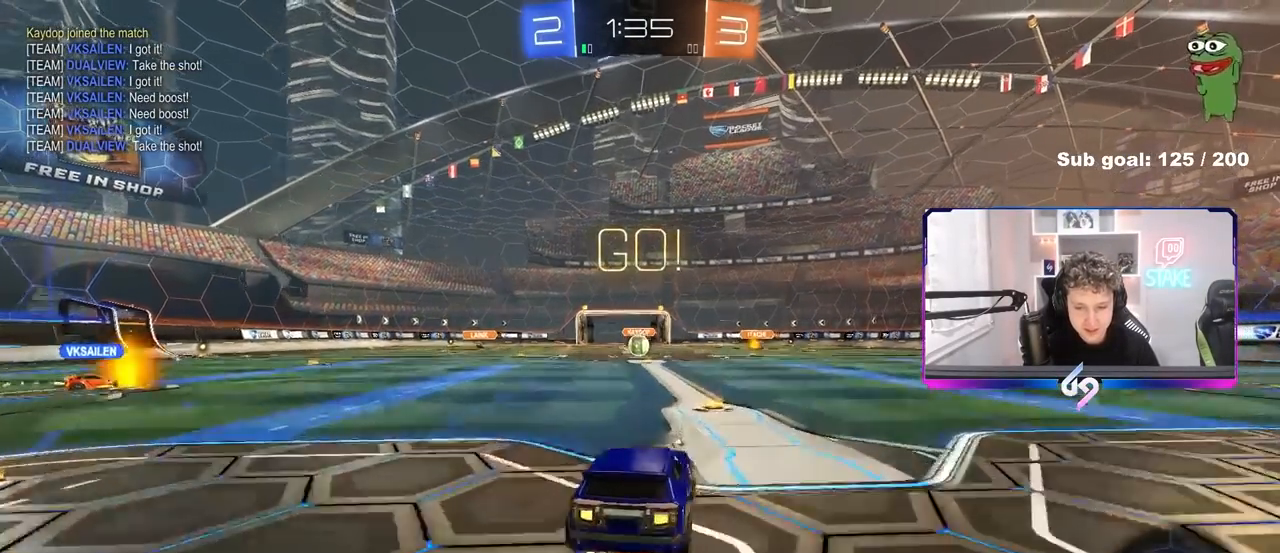
{"keys": [], "mouse": [], "events": [[433, "w", "up"]]}
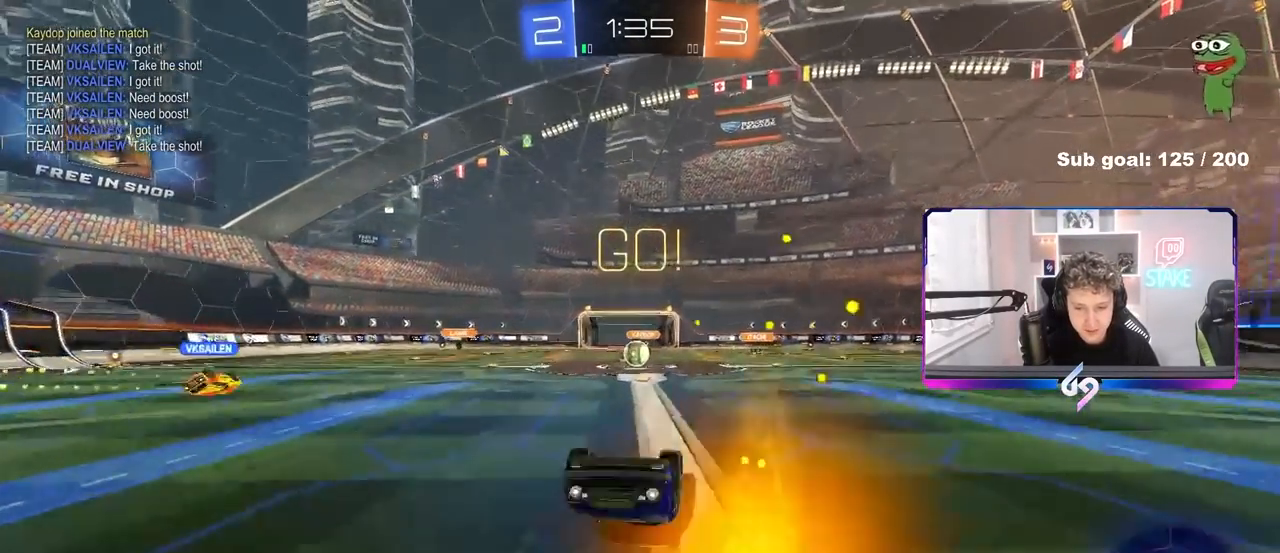
{"keys": [], "mouse": [], "events": [[67, "a", "down"], [167, "a", "up"]]}
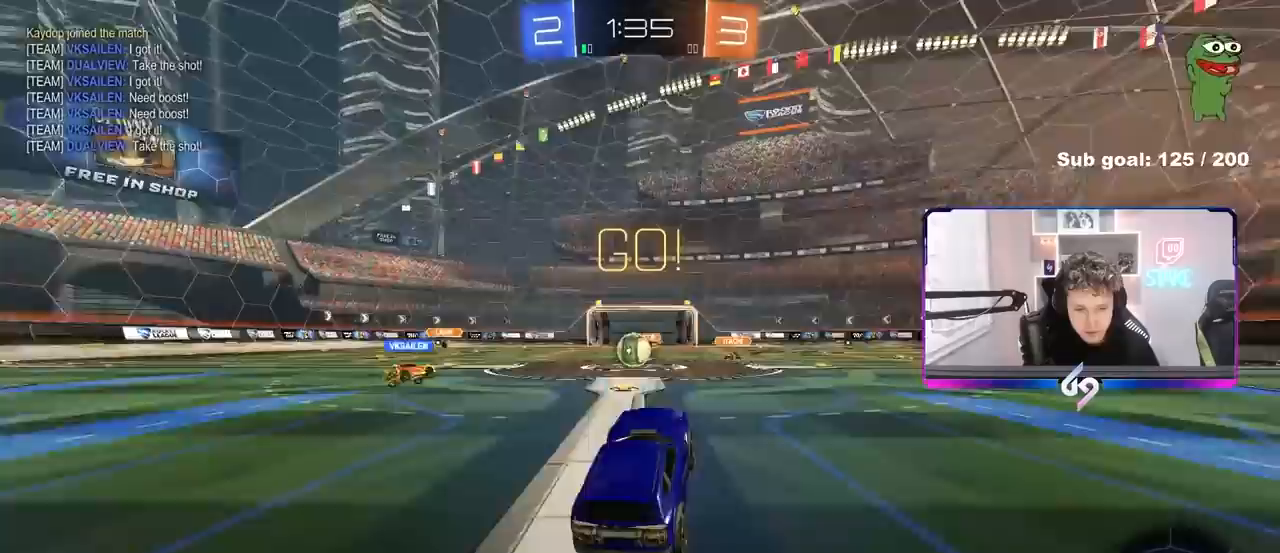
{"keys": ["w"], "mouse": [], "events": [[83, "a", "down"], [133, "w", "down"], [317, "a", "up"]]}
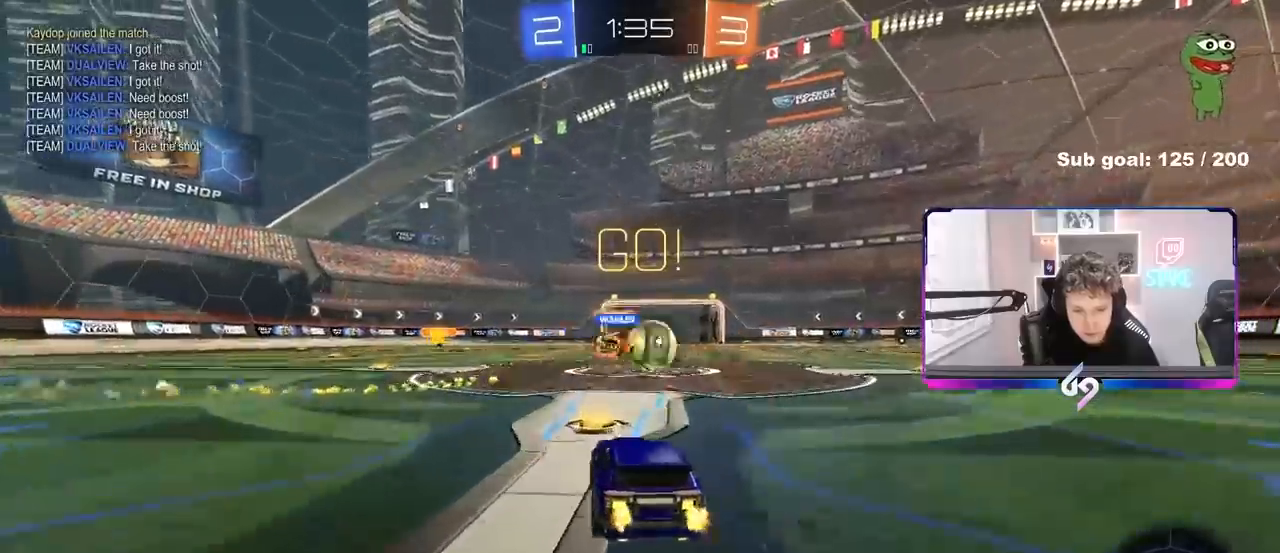
{"keys": ["d", "w"], "mouse": [], "events": [[50, "d", "down"], [150, "shift", "down"], [283, "shift", "up"]]}
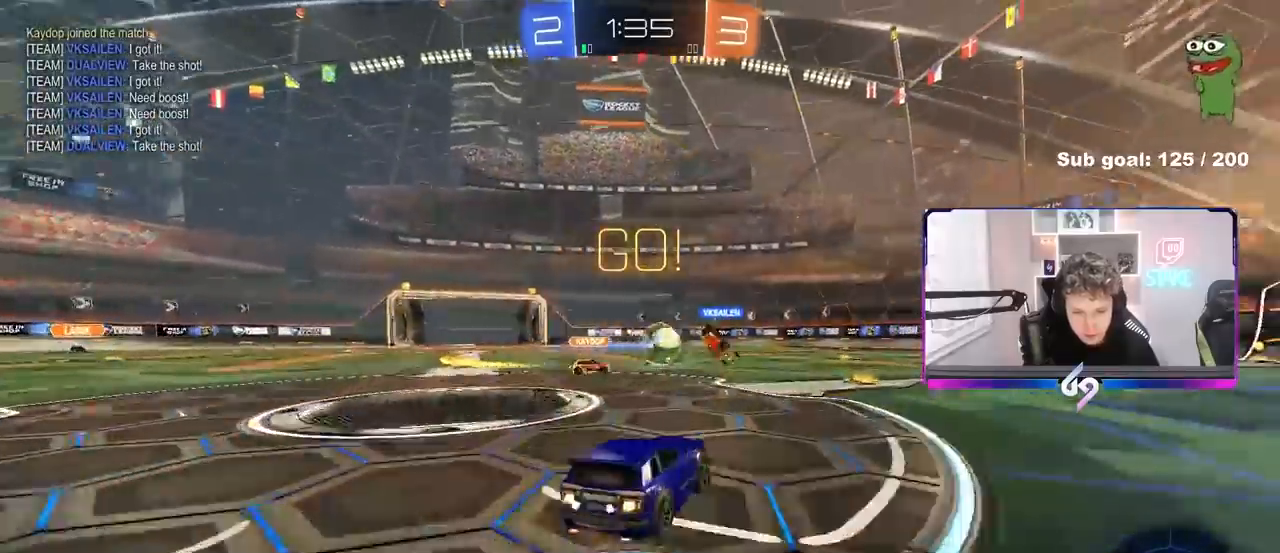
{"keys": ["w"], "mouse": [], "events": [[67, "a", "down"], [67, "d", "up"], [167, "a", "up"], [217, "d", "down"], [400, "d", "up"]]}
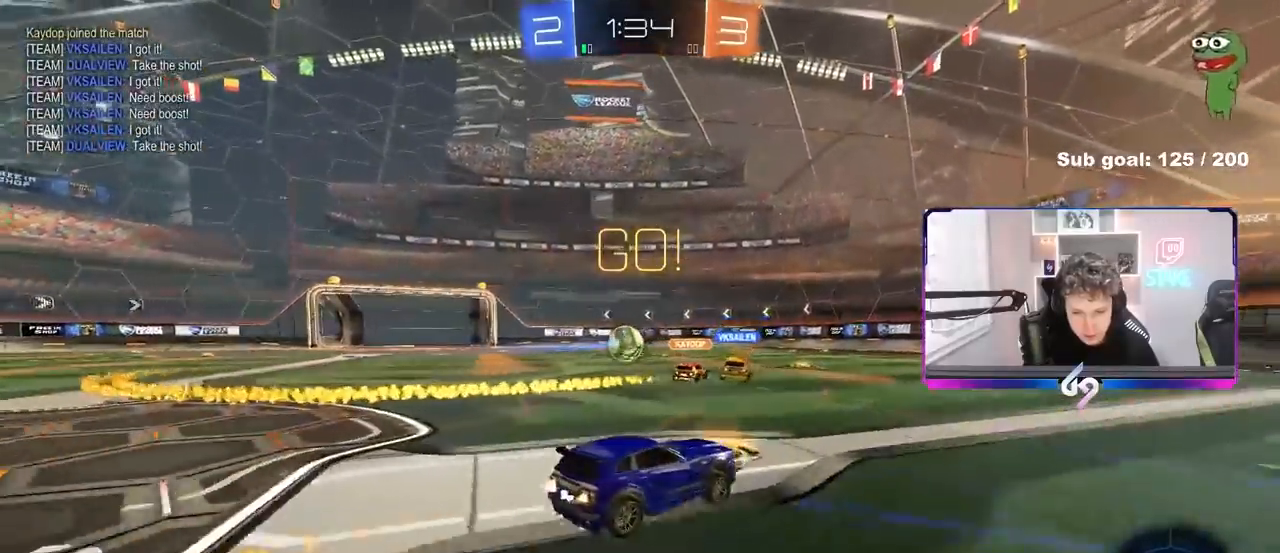
{"keys": ["d", "w"], "mouse": [], "events": [[33, "d", "down"], [183, "d", "up"], [500, "d", "down"]]}
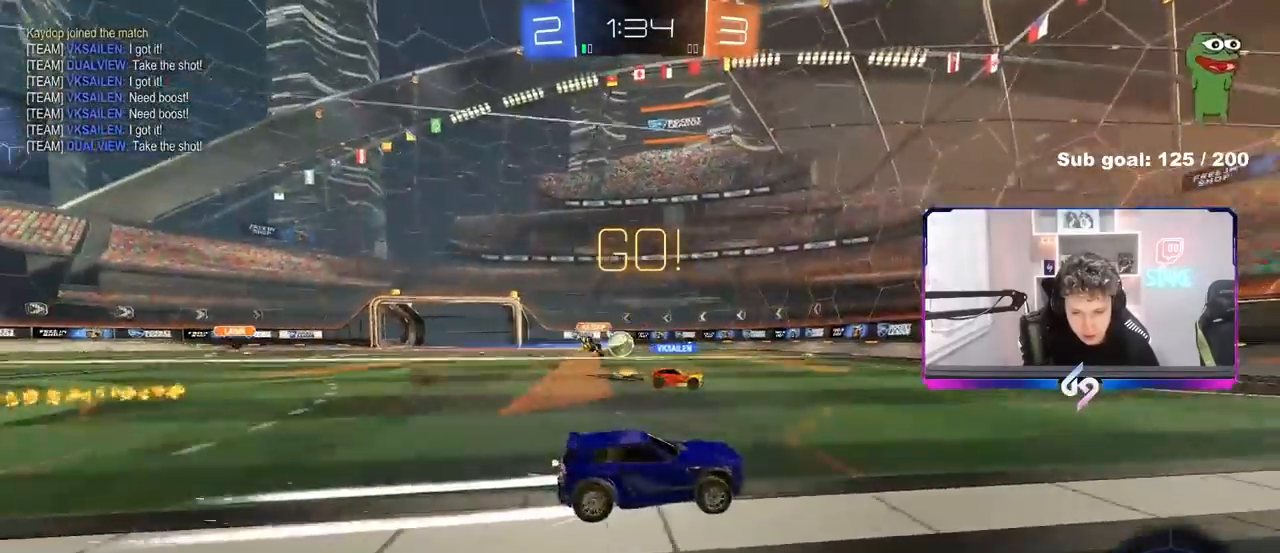
{"keys": ["a", "w"], "mouse": [], "events": [[50, "d", "up"], [333, "a", "down"]]}
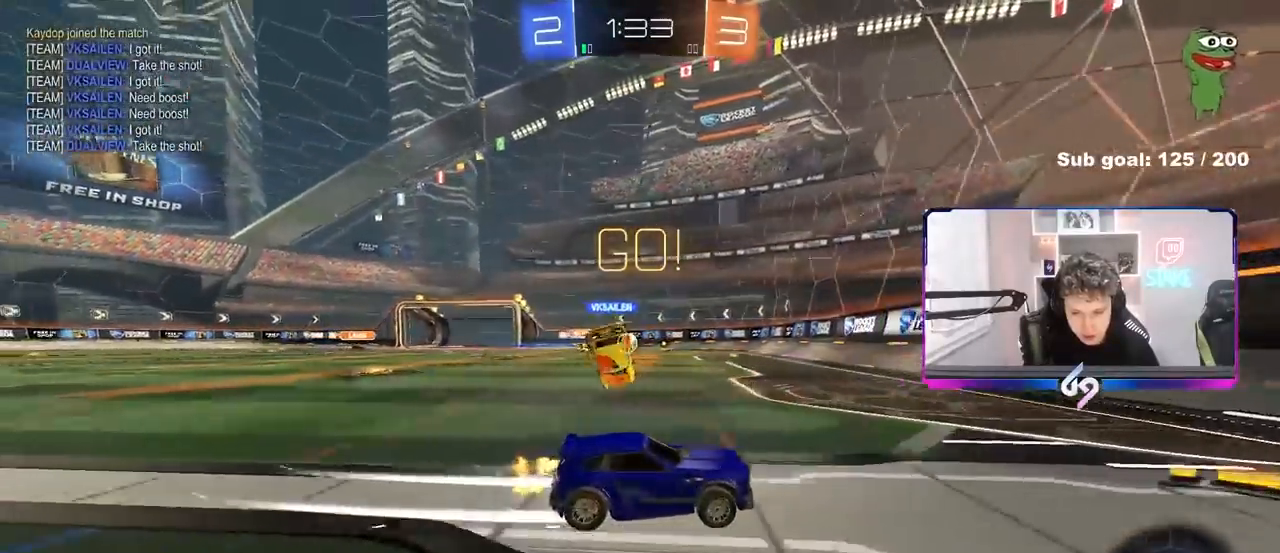
{"keys": ["a", "w"], "mouse": [], "events": [[33, "a", "up"], [67, "a", "down"]]}
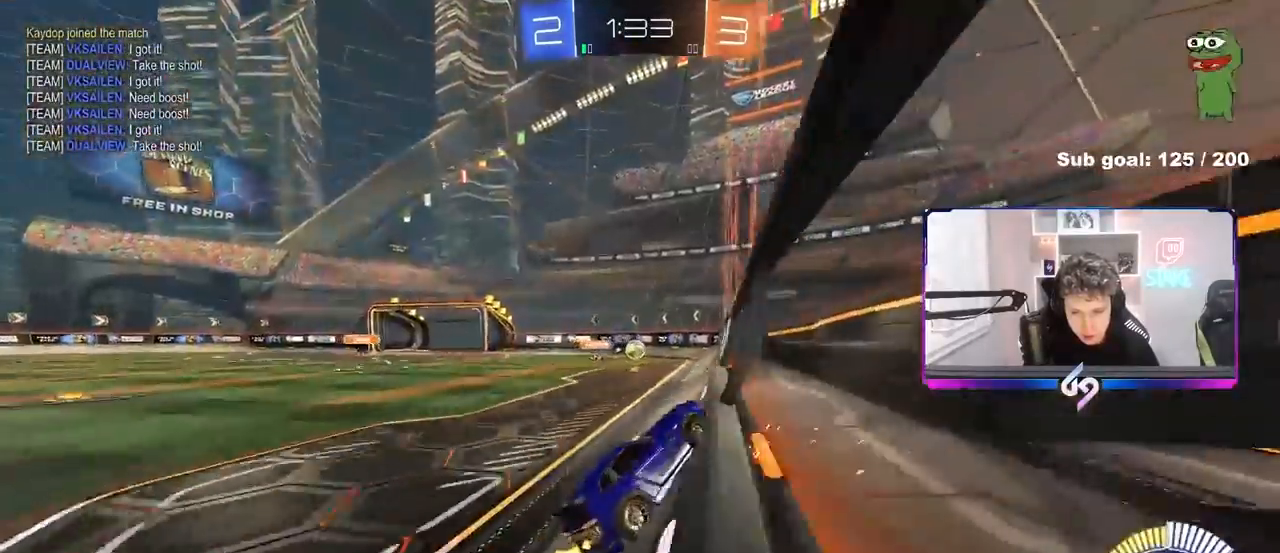
{"keys": ["w"], "mouse": [], "events": [[83, "a", "up"], [183, "d", "down"], [267, "d", "up"]]}
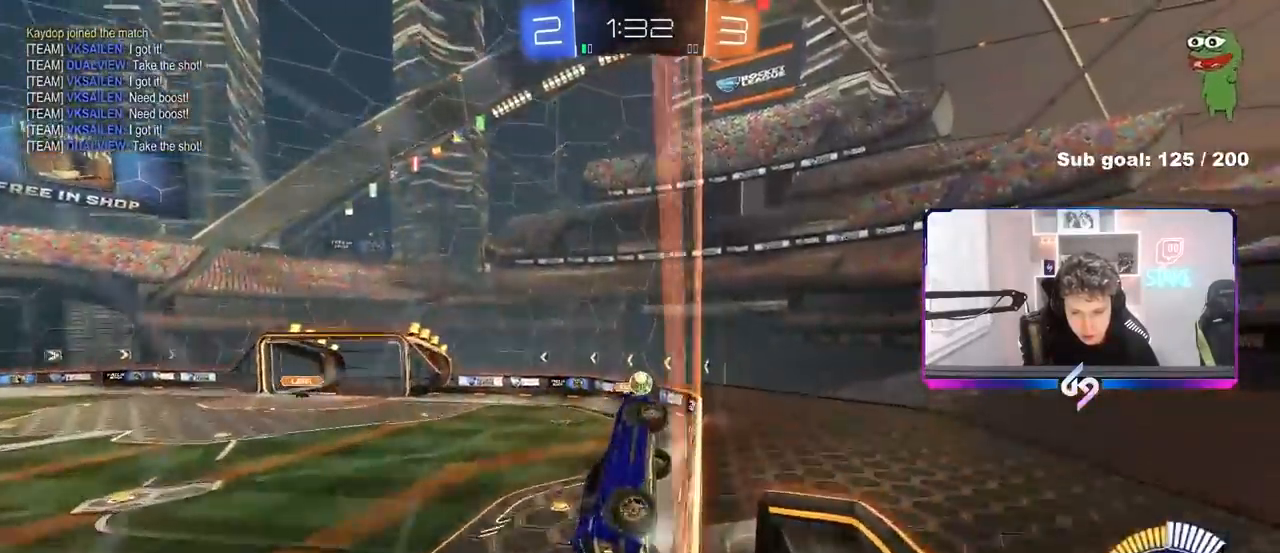
{"keys": ["s"], "mouse": [], "events": [[200, "a", "down"], [383, "w", "up"], [433, "a", "up"], [483, "s", "down"]]}
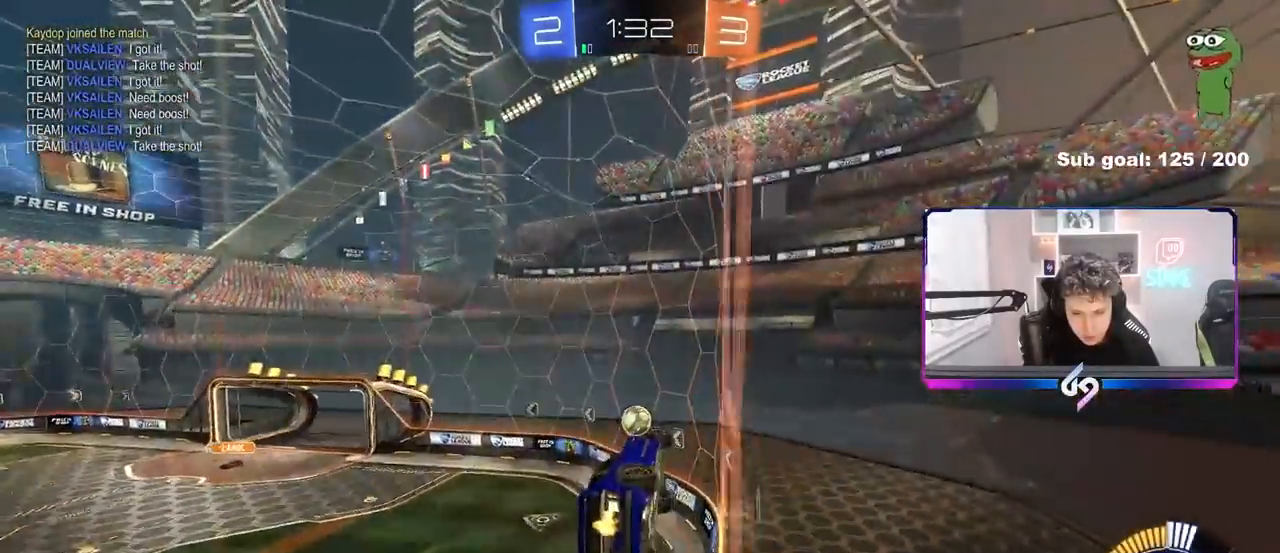
{"keys": ["a", "shift"], "mouse": [], "events": [[17, "d", "down"], [67, "shift", "down"], [167, "d", "up"], [167, "s", "up"], [217, "a", "down"], [217, "shift", "up"], [300, "shift", "down"]]}
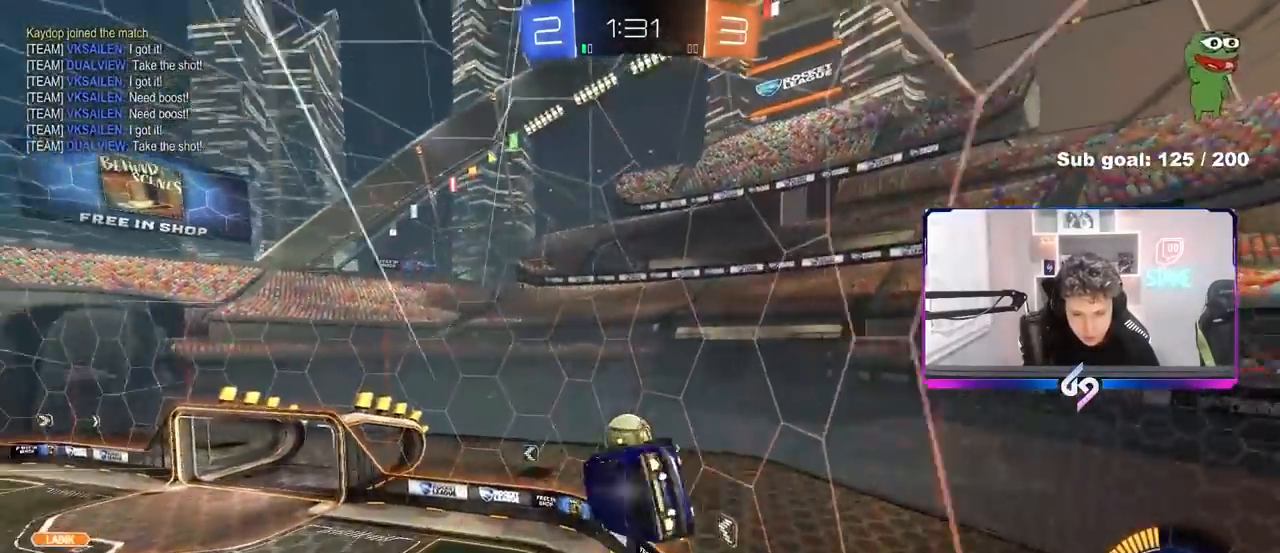
{"keys": ["a", "shift"], "mouse": [], "events": [[83, "w", "down"], [233, "s", "down"], [233, "w", "up"], [317, "s", "up"], [367, "s", "down"], [417, "s", "up"]]}
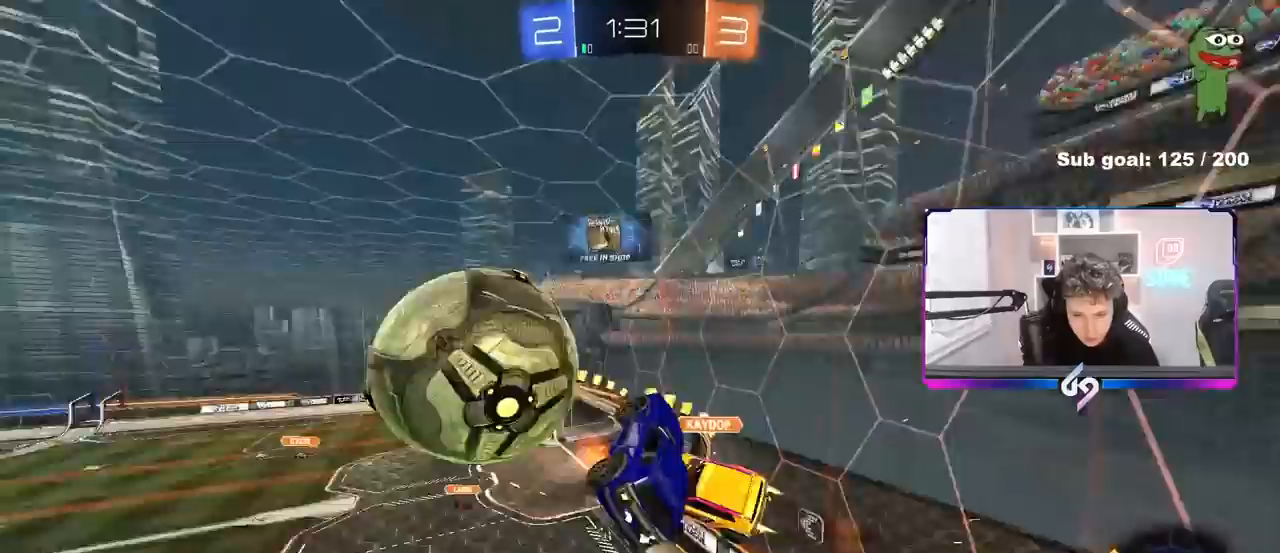
{"keys": ["a", "s", "shift"], "mouse": [], "events": [[200, "s", "down"], [333, "shift", "up"], [483, "shift", "down"]]}
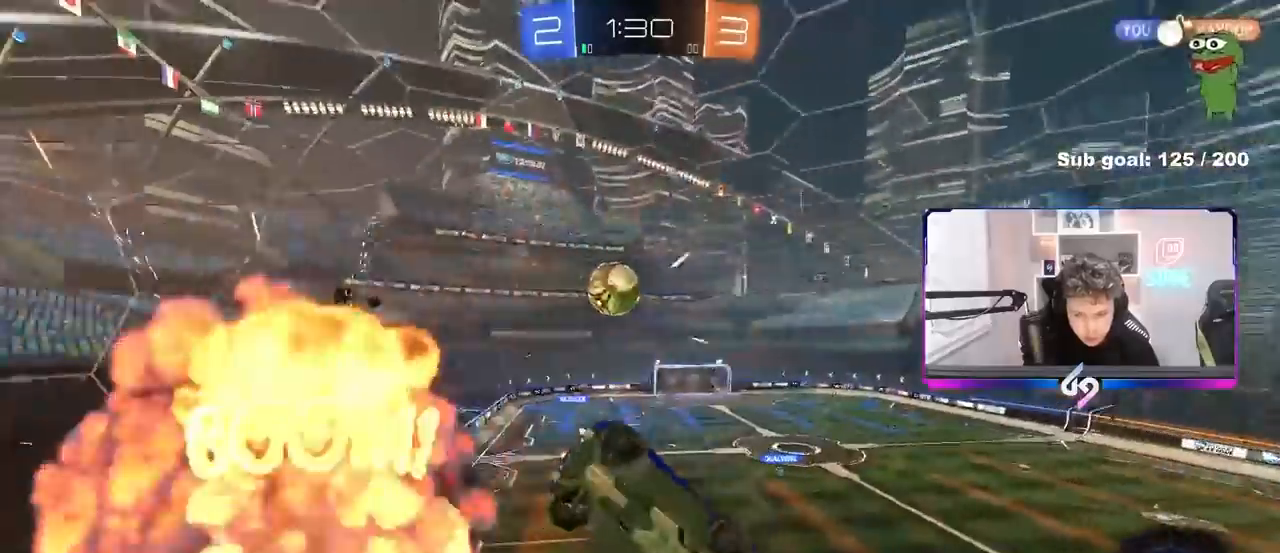
{"keys": ["w"], "mouse": [], "events": [[17, "a", "up"], [17, "d", "down"], [17, "shift", "up"], [217, "s", "up"], [250, "shift", "down"], [300, "shift", "up"], [350, "w", "down"], [483, "d", "up"]]}
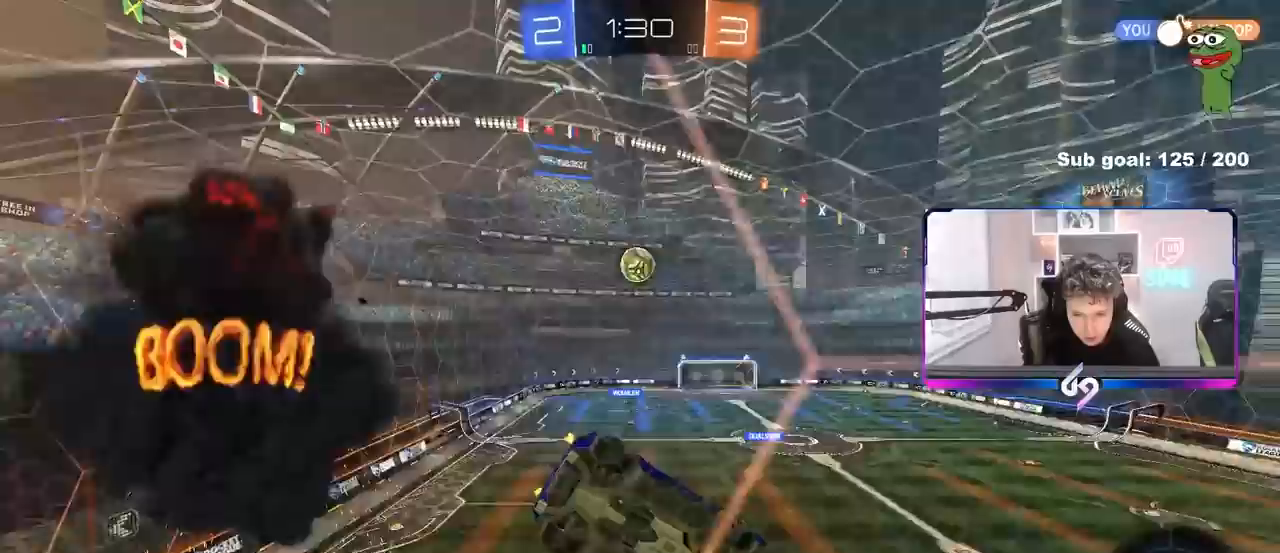
{"keys": ["d"], "mouse": [], "events": [[33, "a", "down"], [83, "a", "up"], [183, "w", "up"], [233, "d", "down"], [233, "s", "down"], [417, "s", "up"]]}
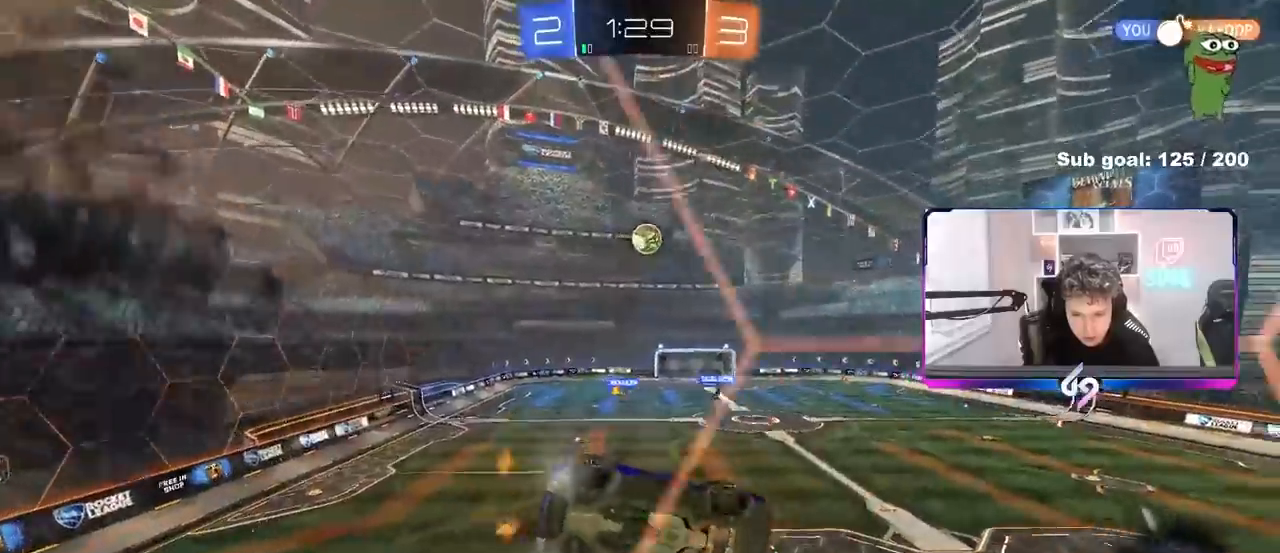
{"keys": ["w"], "mouse": [], "events": [[50, "w", "down"], [150, "d", "up"], [333, "d", "down"], [483, "d", "up"]]}
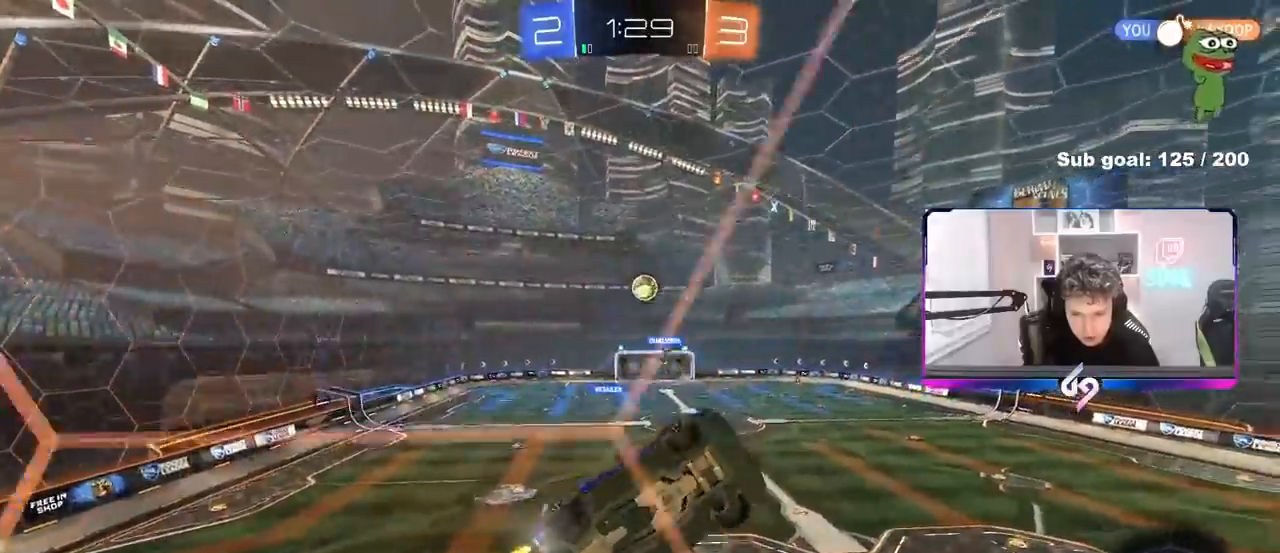
{"keys": ["d", "w"], "mouse": [], "events": [[167, "a", "down"], [300, "a", "up"], [450, "d", "down"]]}
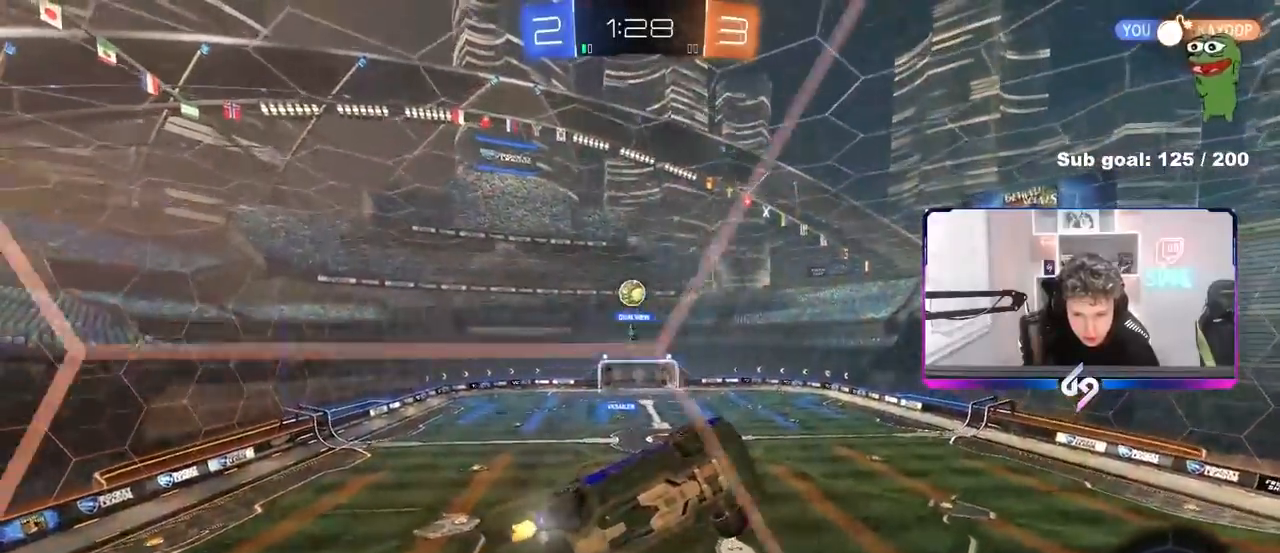
{"keys": ["a", "d", "s"], "mouse": [], "events": [[183, "s", "down"], [183, "w", "up"], [467, "a", "down"]]}
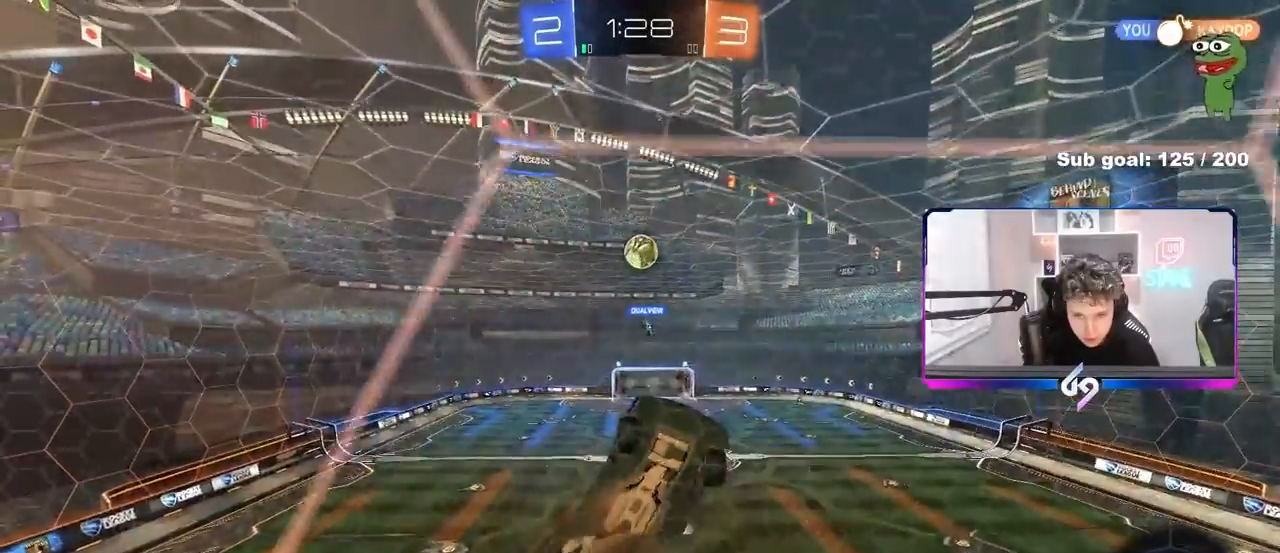
{"keys": [], "mouse": [], "events": [[100, "d", "up"], [100, "shift", "down"], [150, "s", "up"], [233, "s", "down"], [233, "shift", "up"], [333, "a", "up"], [333, "d", "down"], [383, "s", "up"], [433, "d", "up"]]}
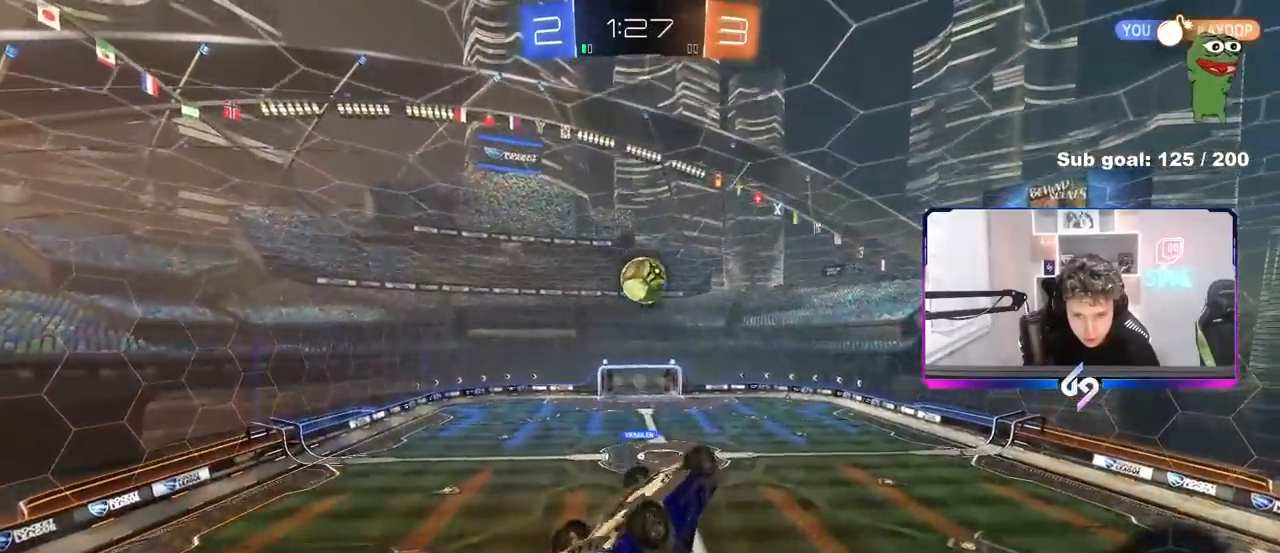
{"keys": ["a", "shift"], "mouse": [], "events": [[17, "d", "down"], [217, "shift", "down"], [267, "shift", "up"], [350, "d", "up"], [450, "a", "down"], [500, "shift", "down"]]}